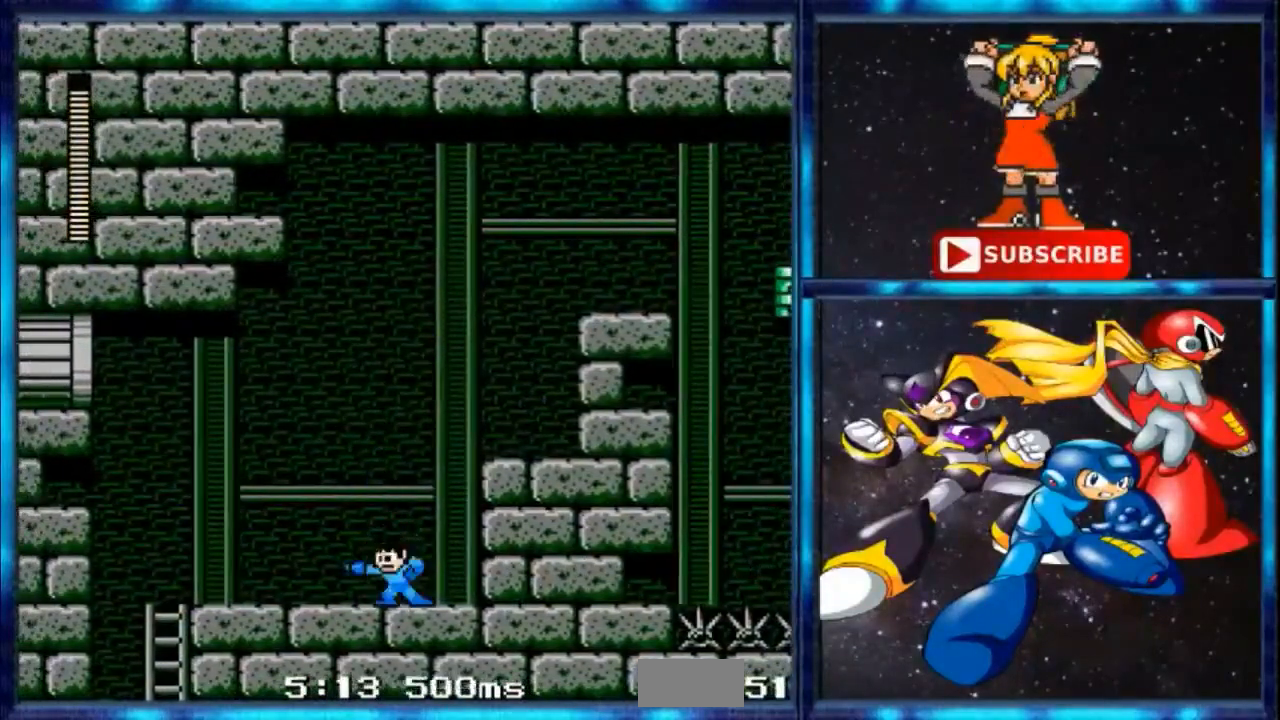
Gameplay with a controller; each line is a JSON object with the inputs held at the frame after it. "events" lists button and stick changes between this image and that frame as [ms after this image, input, new state], when the widget could be followed in between. Not read: DPAD_RIGHT L3 R3.
{"buttons": ["B"], "events": [[67, "A", "down"], [167, "A", "up"], [300, "B", "down"]]}
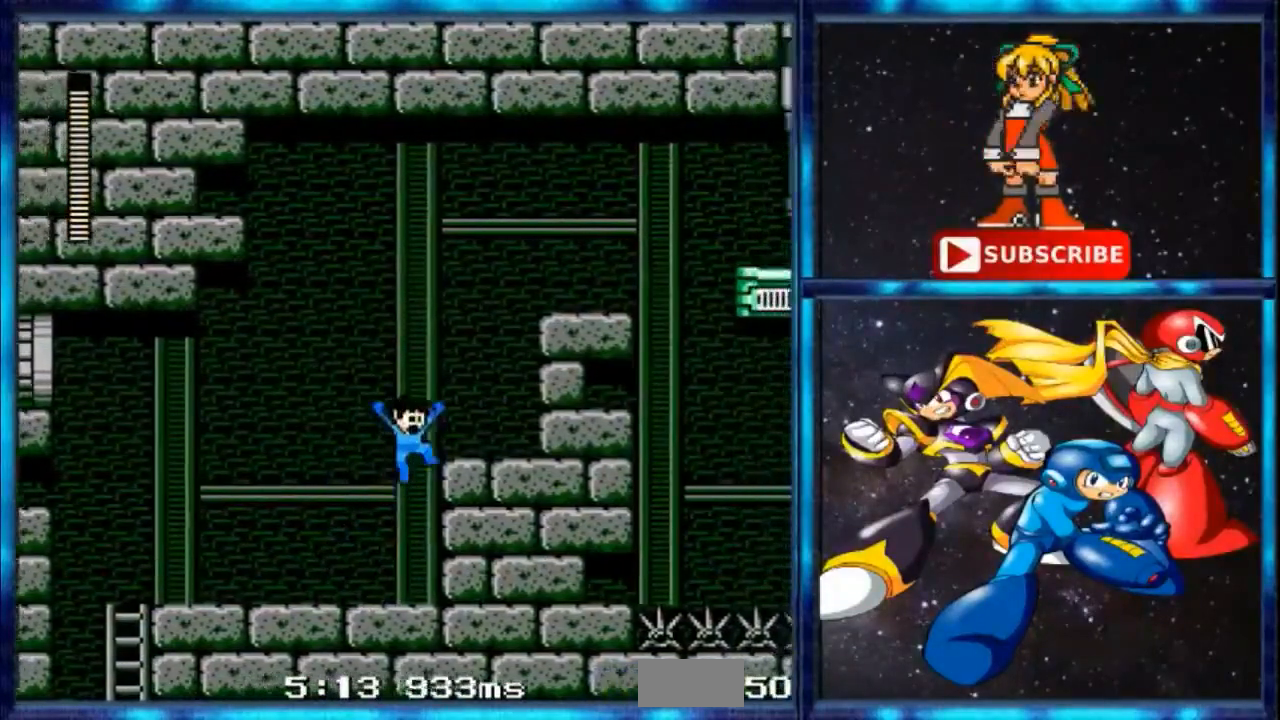
{"buttons": ["B"], "events": [[100, "B", "up"], [334, "B", "down"]]}
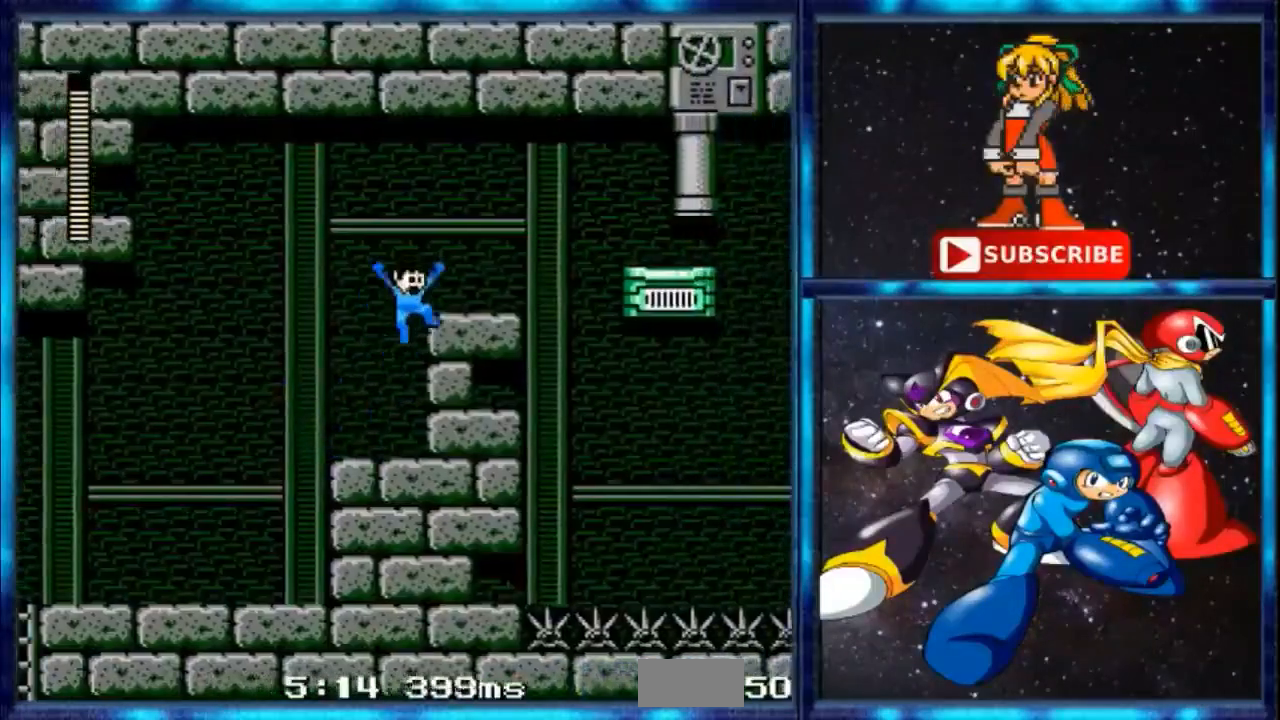
{"buttons": [], "events": [[200, "B", "up"]]}
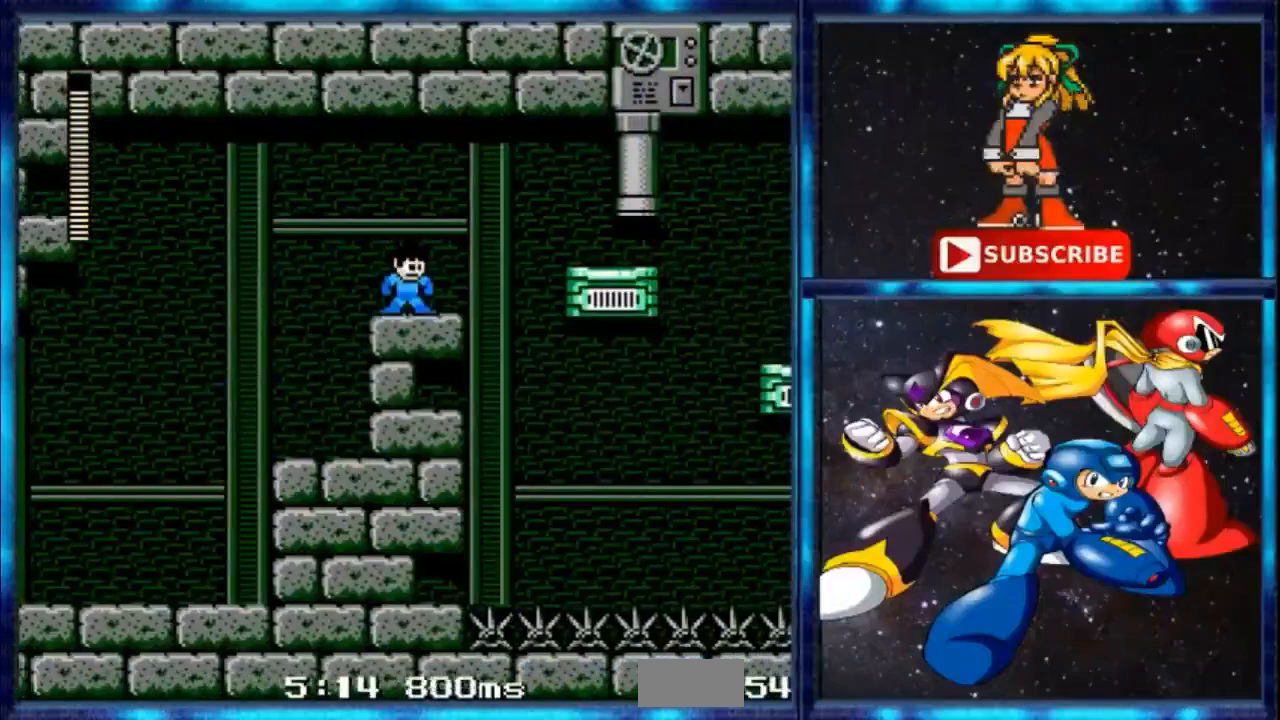
{"buttons": [], "events": []}
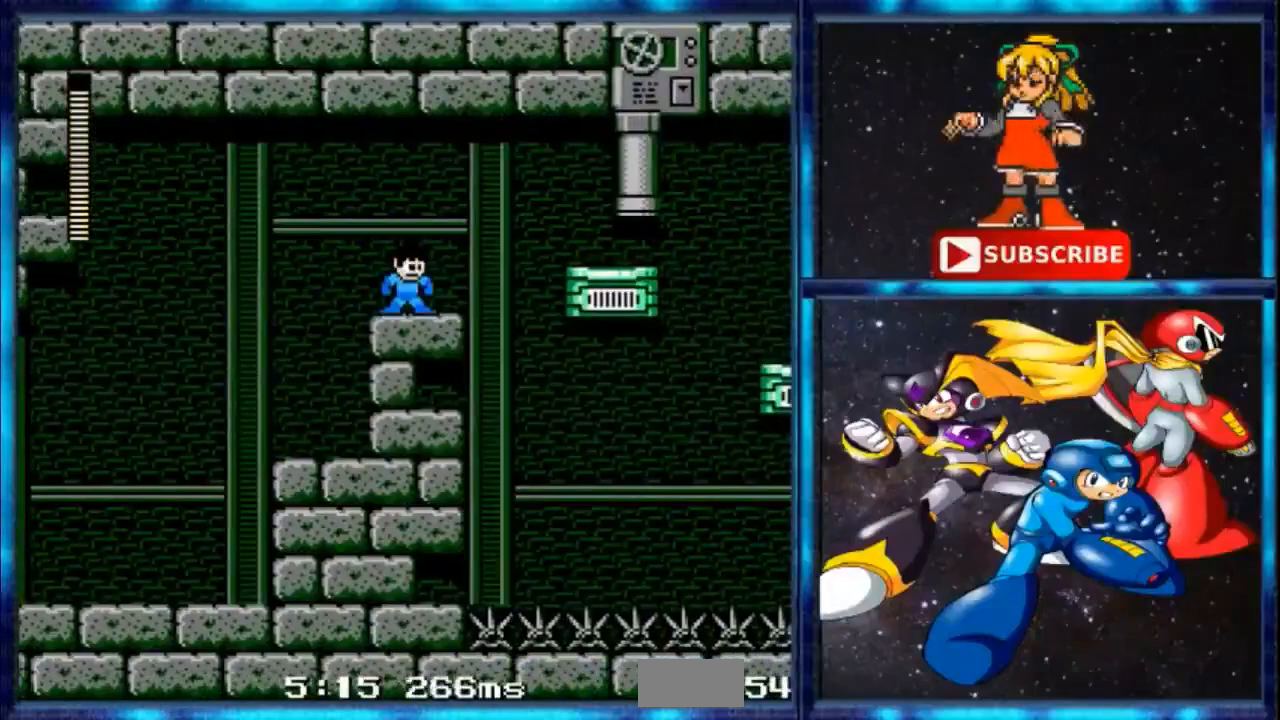
{"buttons": ["B"], "events": [[367, "B", "down"]]}
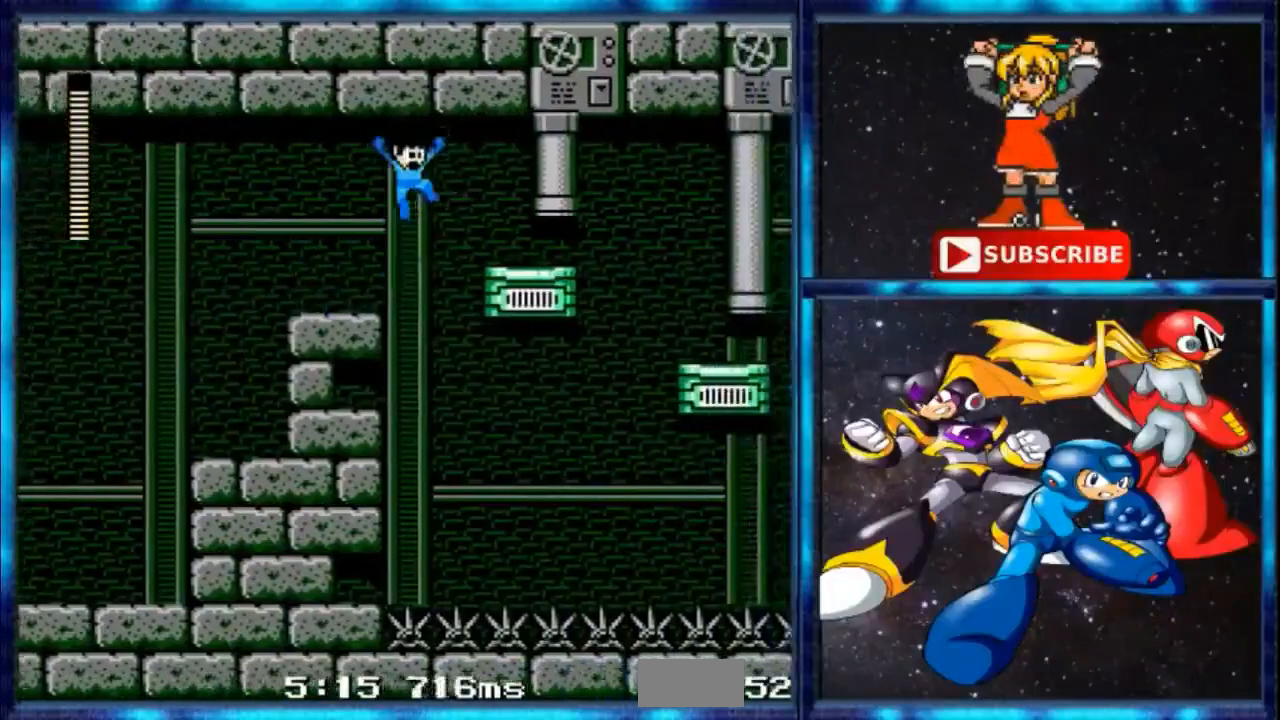
{"buttons": ["C"], "events": [[401, "B", "up"], [467, "C", "down"]]}
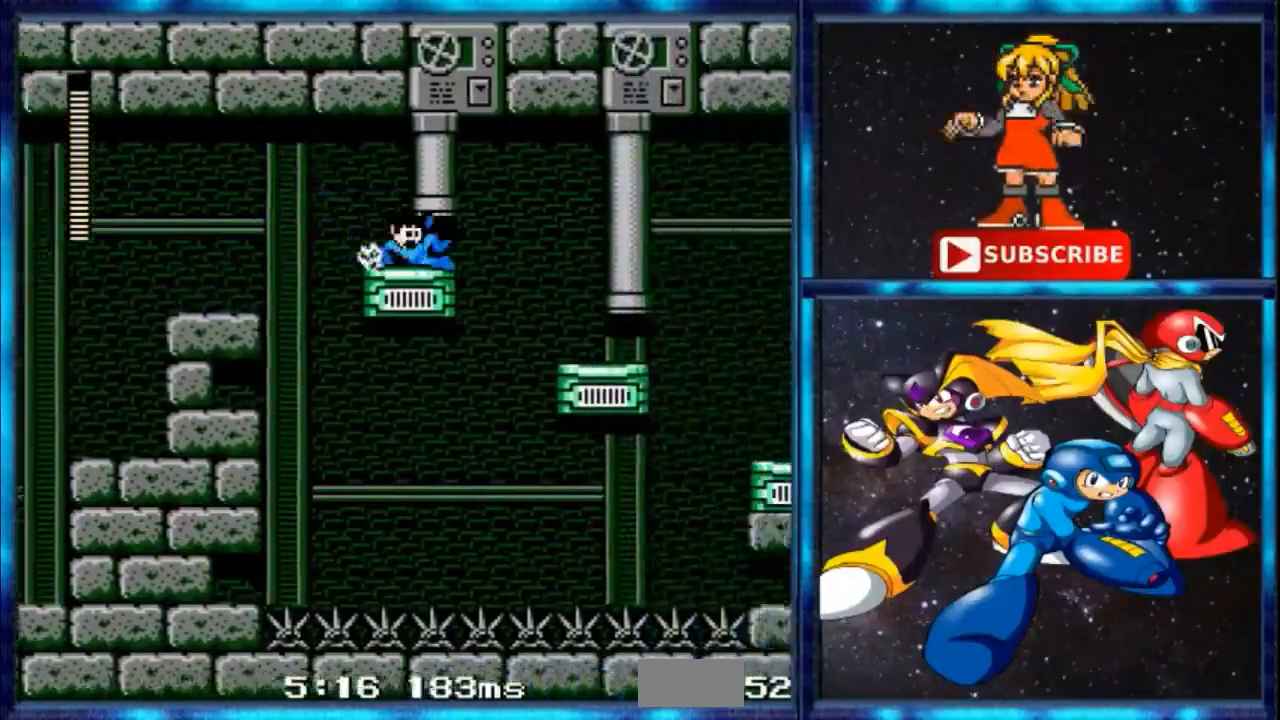
{"buttons": [], "events": [[367, "C", "up"]]}
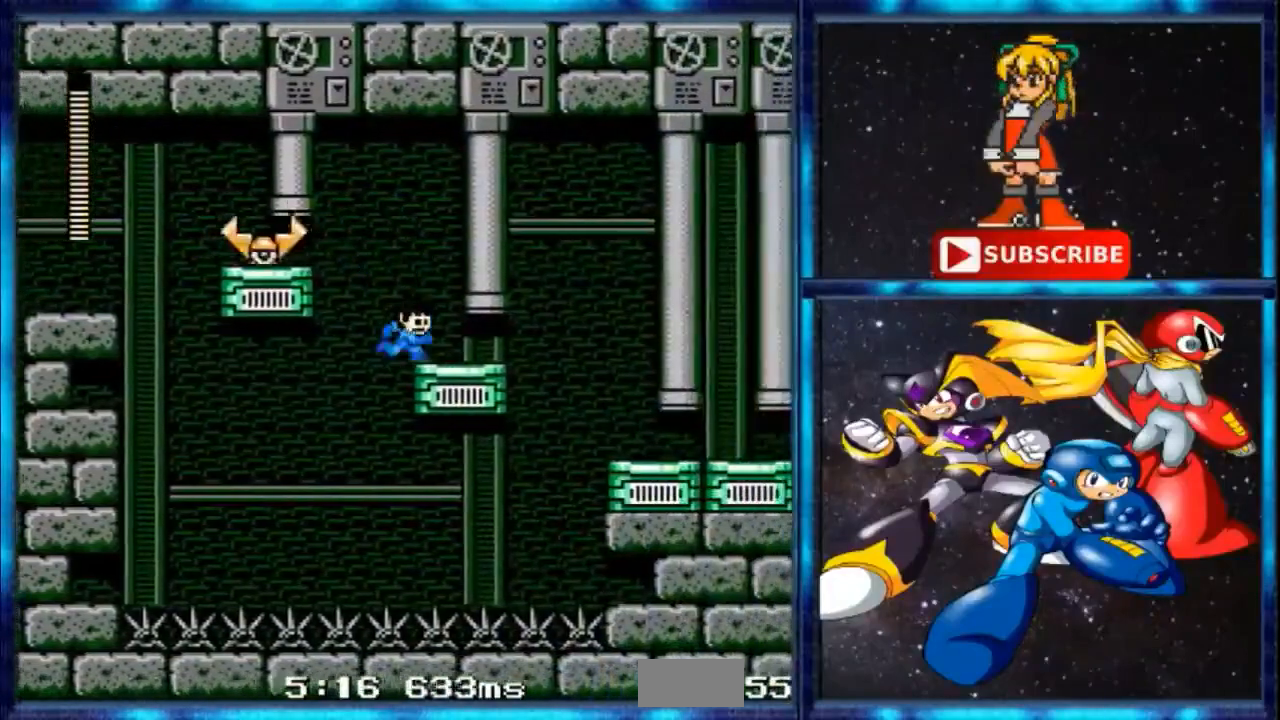
{"buttons": ["C"], "events": [[134, "C", "down"]]}
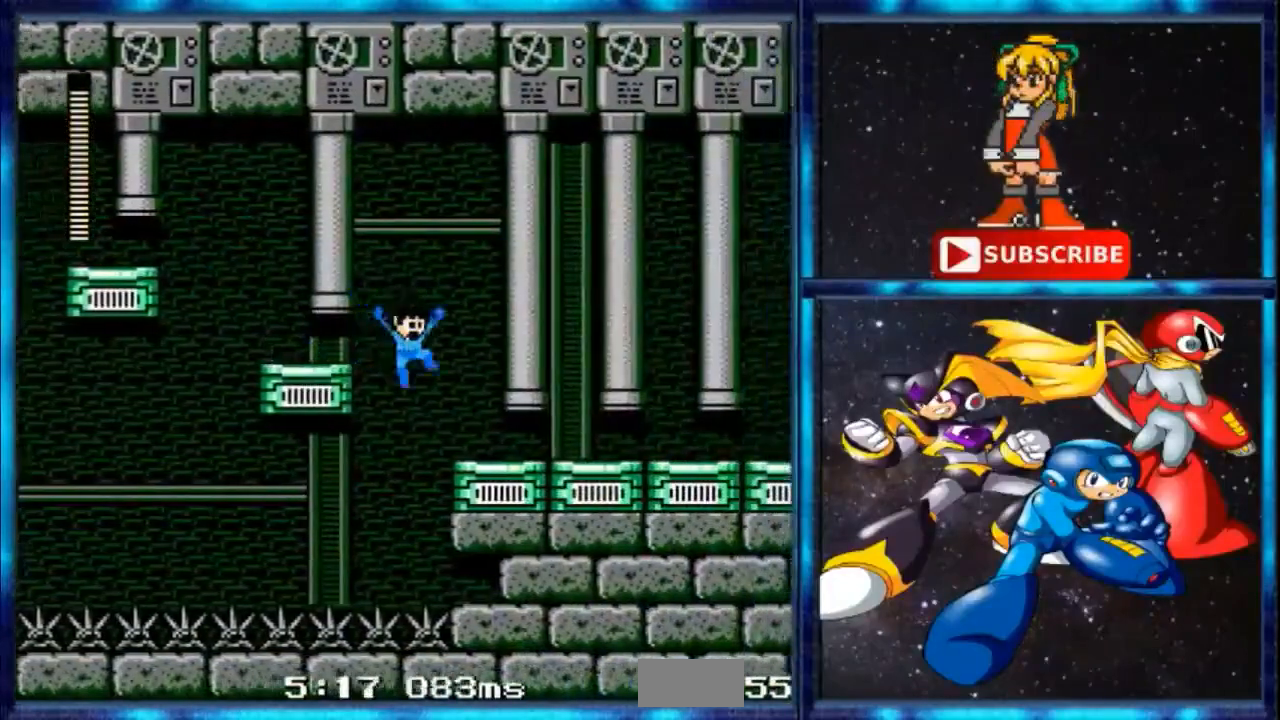
{"buttons": ["C"], "events": [[133, "C", "up"], [267, "C", "down"]]}
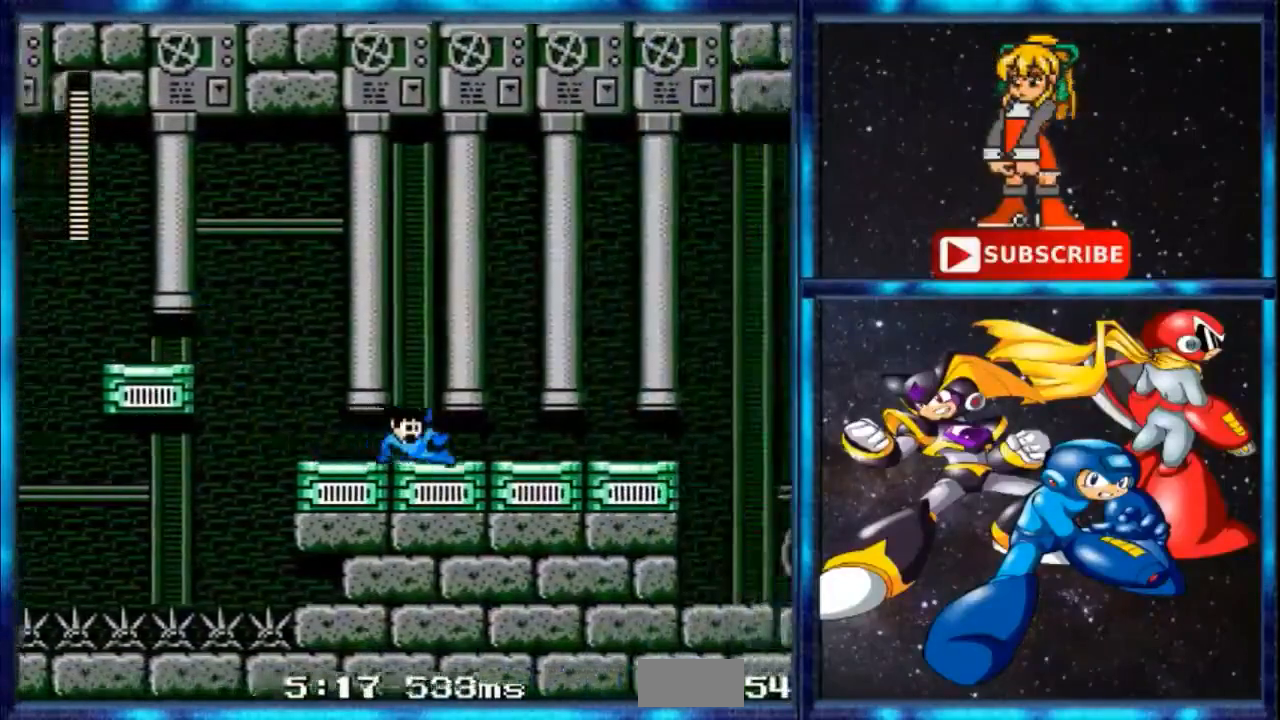
{"buttons": [], "events": [[234, "C", "up"], [367, "C", "down"], [467, "C", "up"]]}
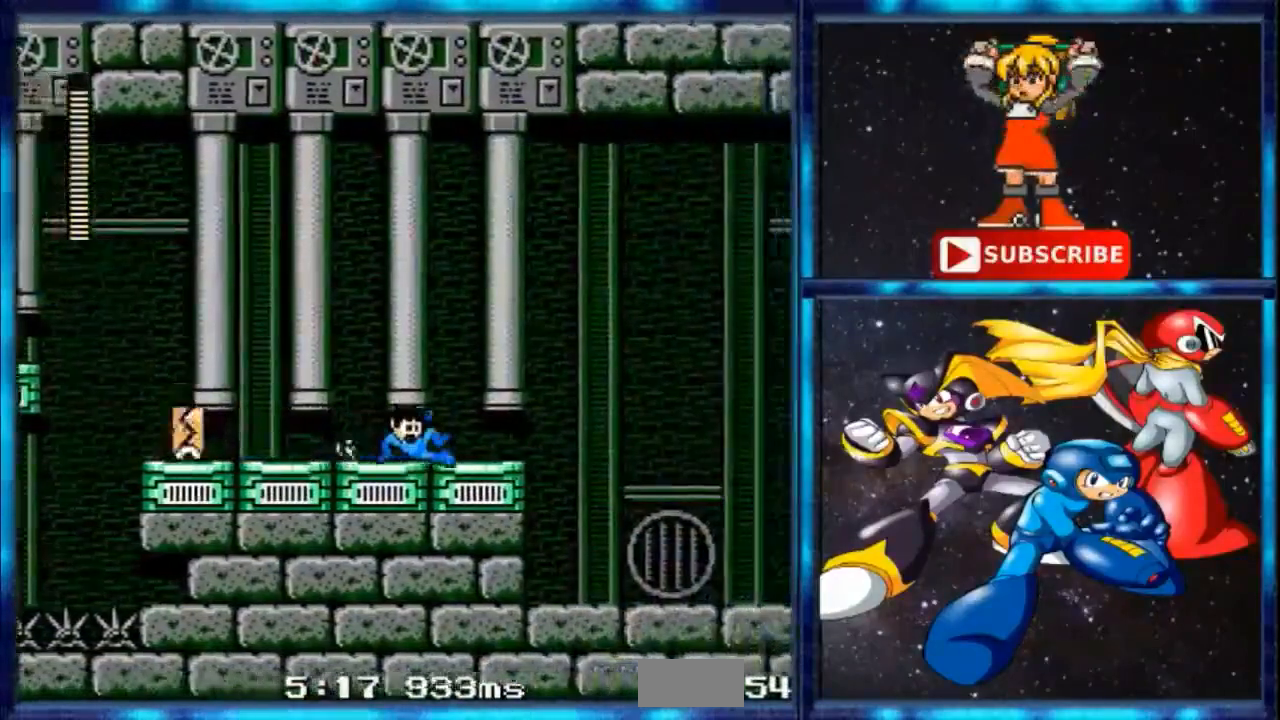
{"buttons": [], "events": [[67, "C", "down"], [233, "C", "up"]]}
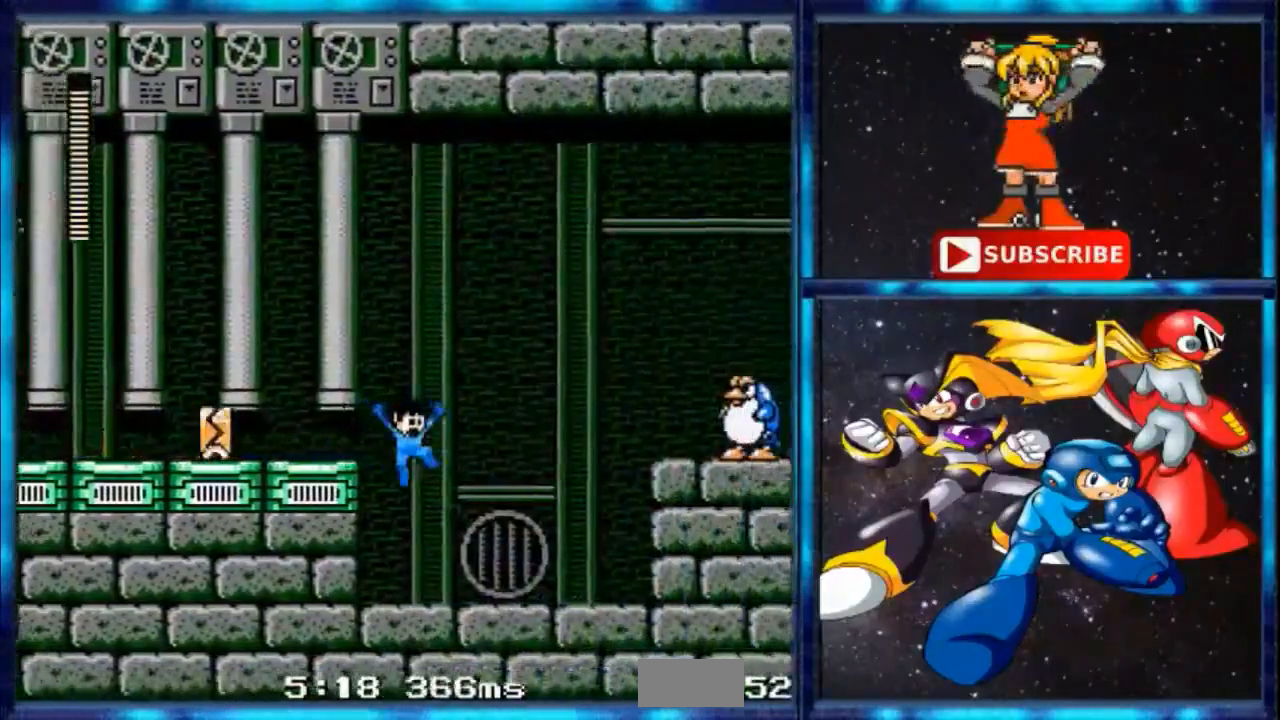
{"buttons": ["B"], "events": [[334, "B", "down"]]}
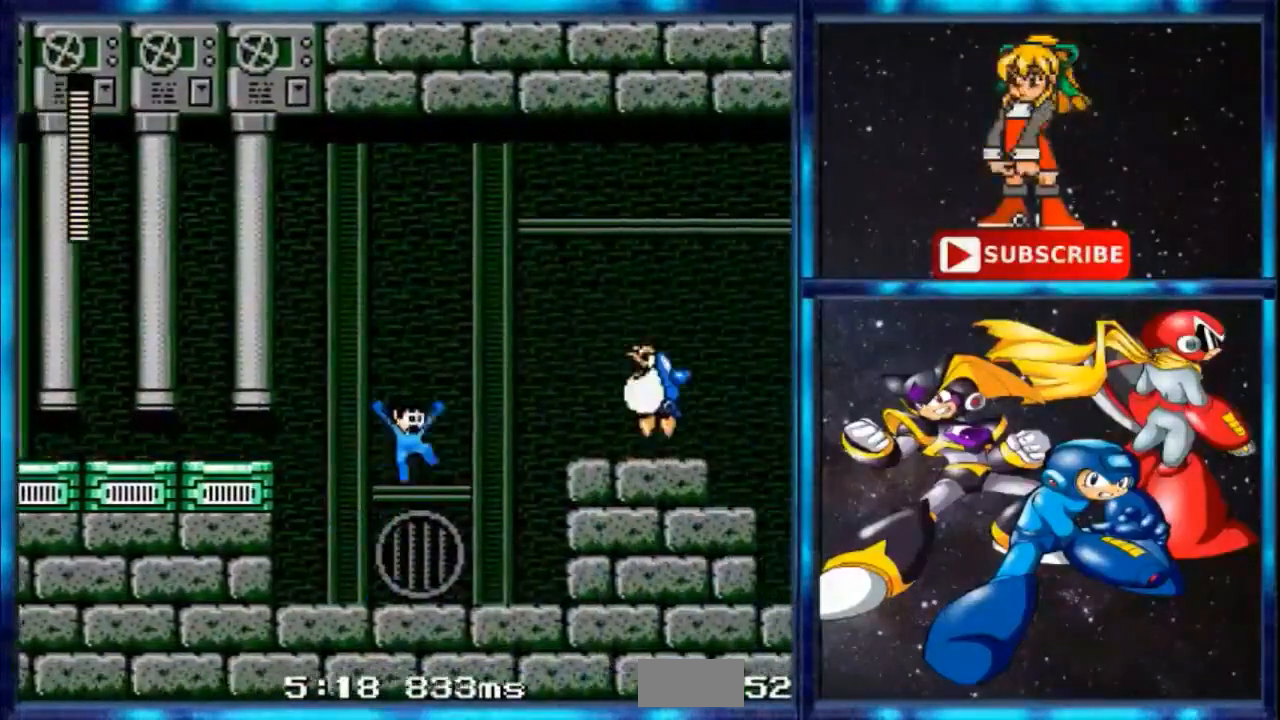
{"buttons": ["B"], "events": [[67, "B", "up"], [133, "A", "down"], [334, "A", "up"], [500, "B", "down"]]}
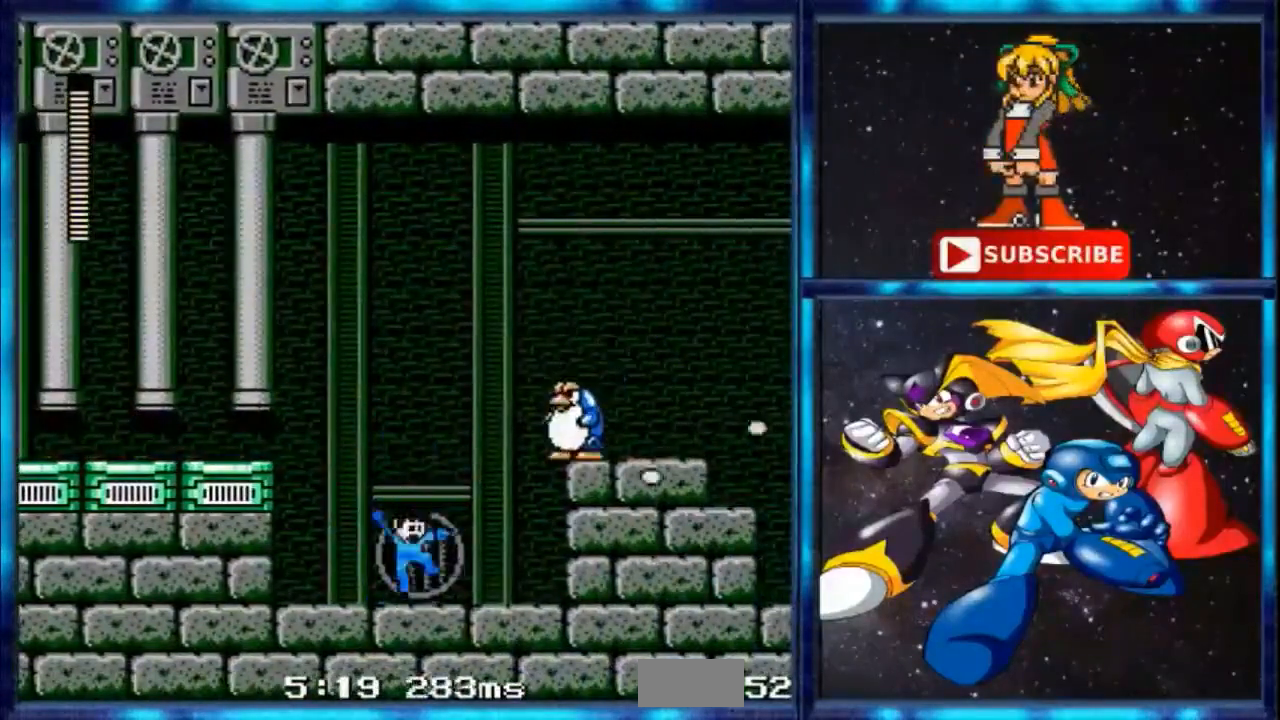
{"buttons": [], "events": [[134, "B", "up"], [201, "A", "down"], [434, "A", "up"]]}
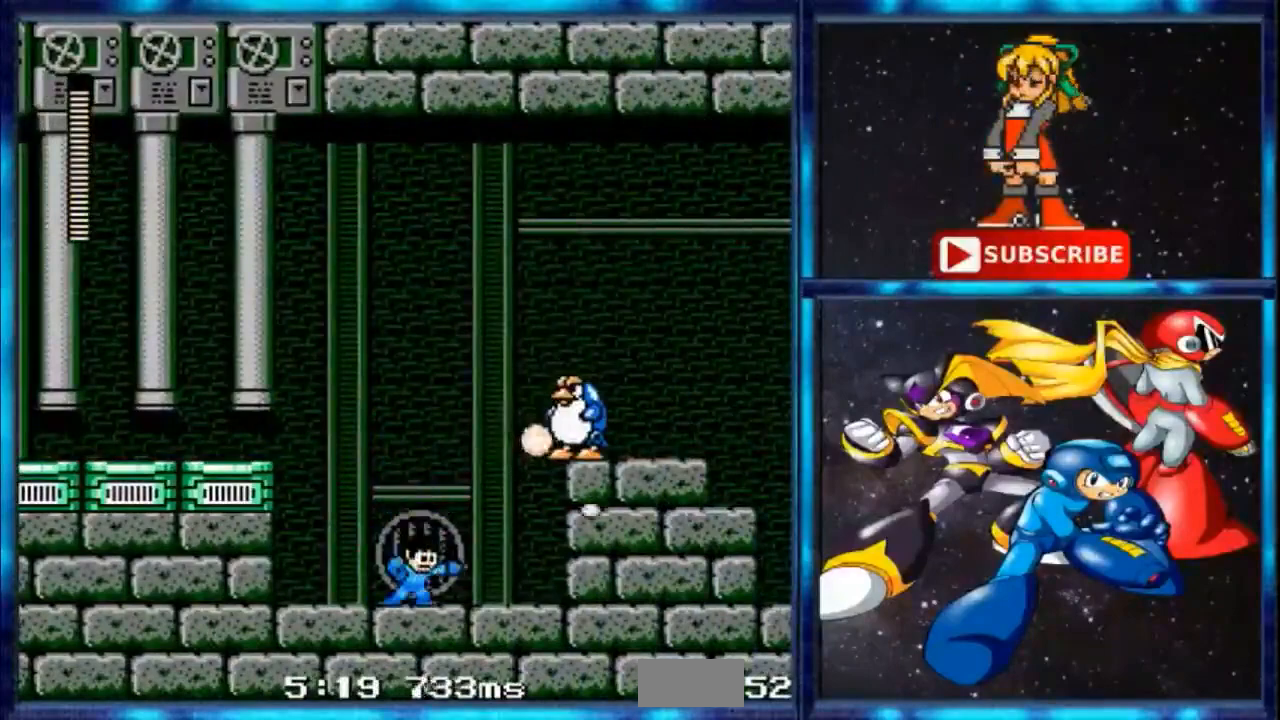
{"buttons": ["A"], "events": [[67, "B", "down"], [167, "A", "down"], [200, "B", "up"]]}
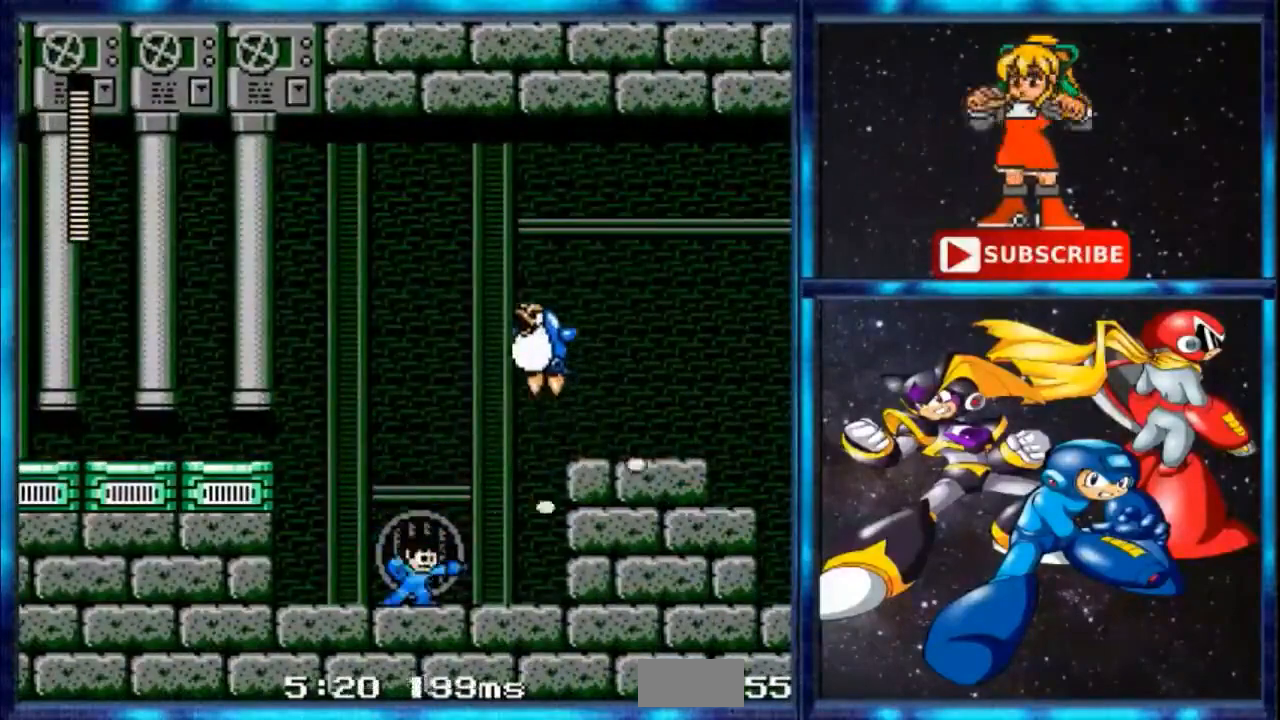
{"buttons": ["A"], "events": [[34, "A", "up"], [100, "B", "down"], [267, "B", "up"], [367, "A", "down"]]}
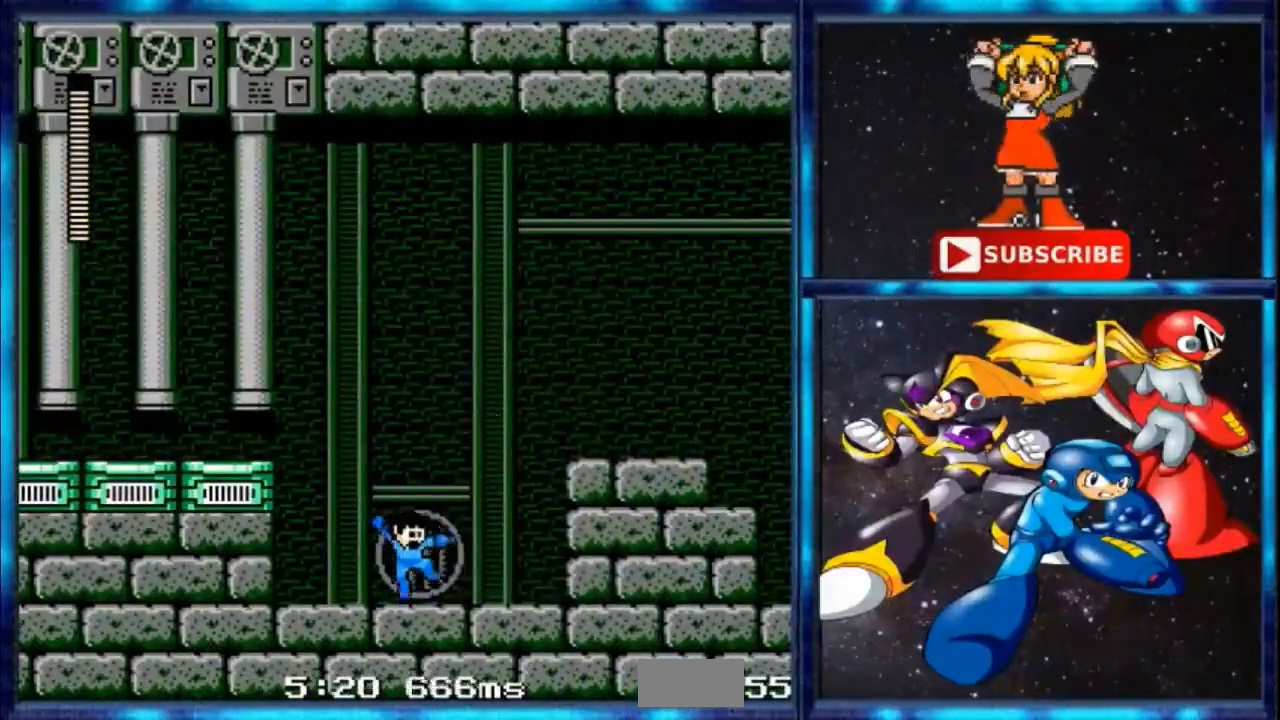
{"buttons": ["A", "C"], "events": [[133, "A", "up"], [200, "A", "down"], [500, "C", "down"]]}
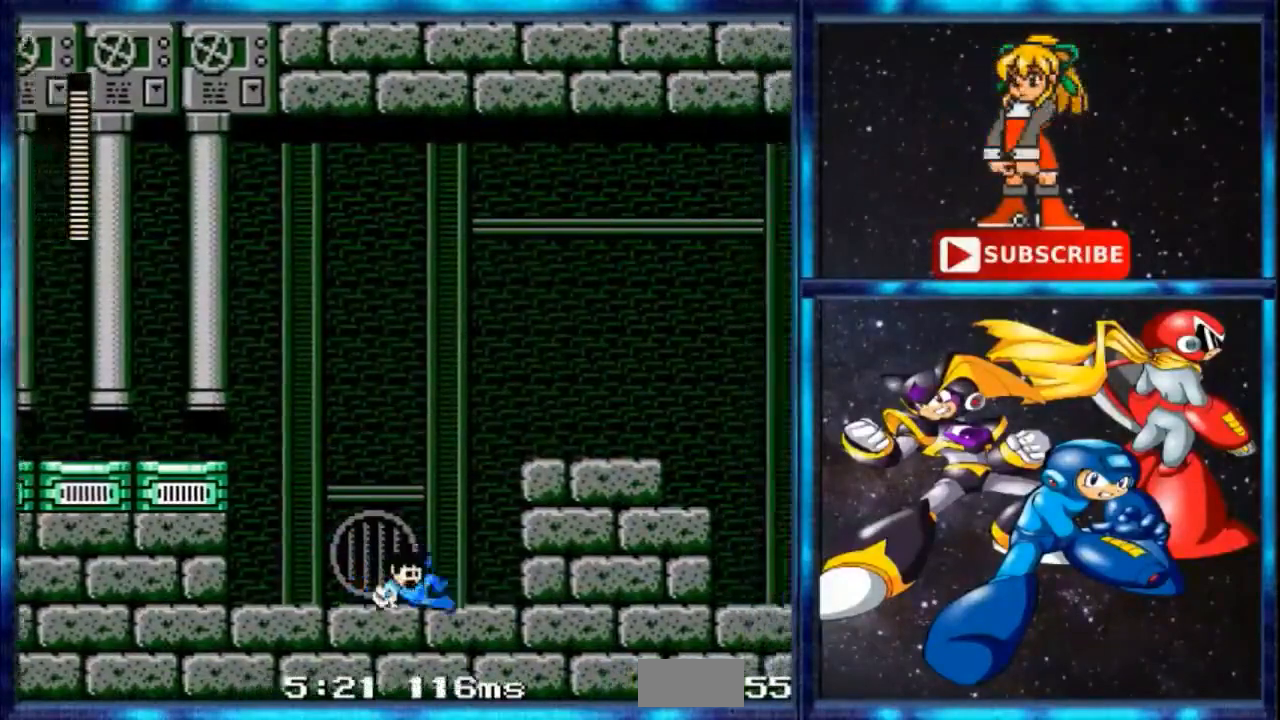
{"buttons": ["B"], "events": [[34, "A", "up"], [201, "C", "up"], [234, "B", "down"]]}
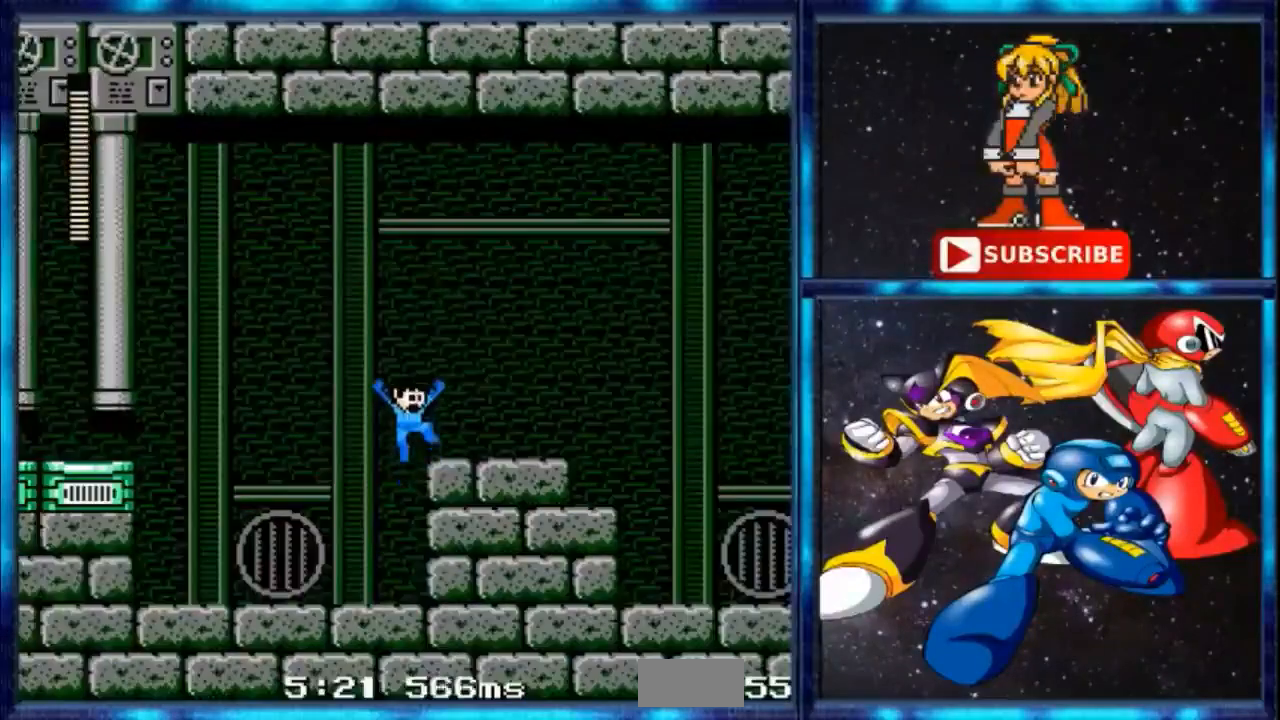
{"buttons": ["C"], "events": [[133, "B", "up"], [300, "C", "down"]]}
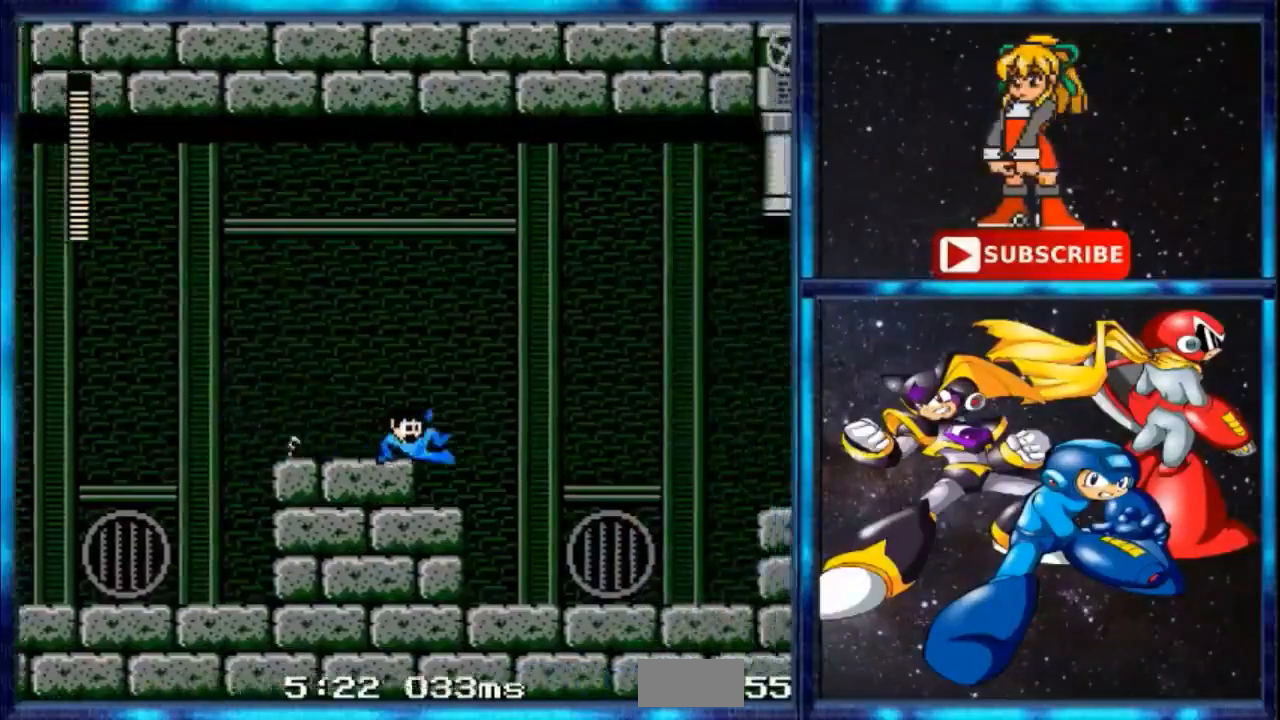
{"buttons": [], "events": [[167, "C", "up"], [334, "A", "down"], [501, "A", "up"]]}
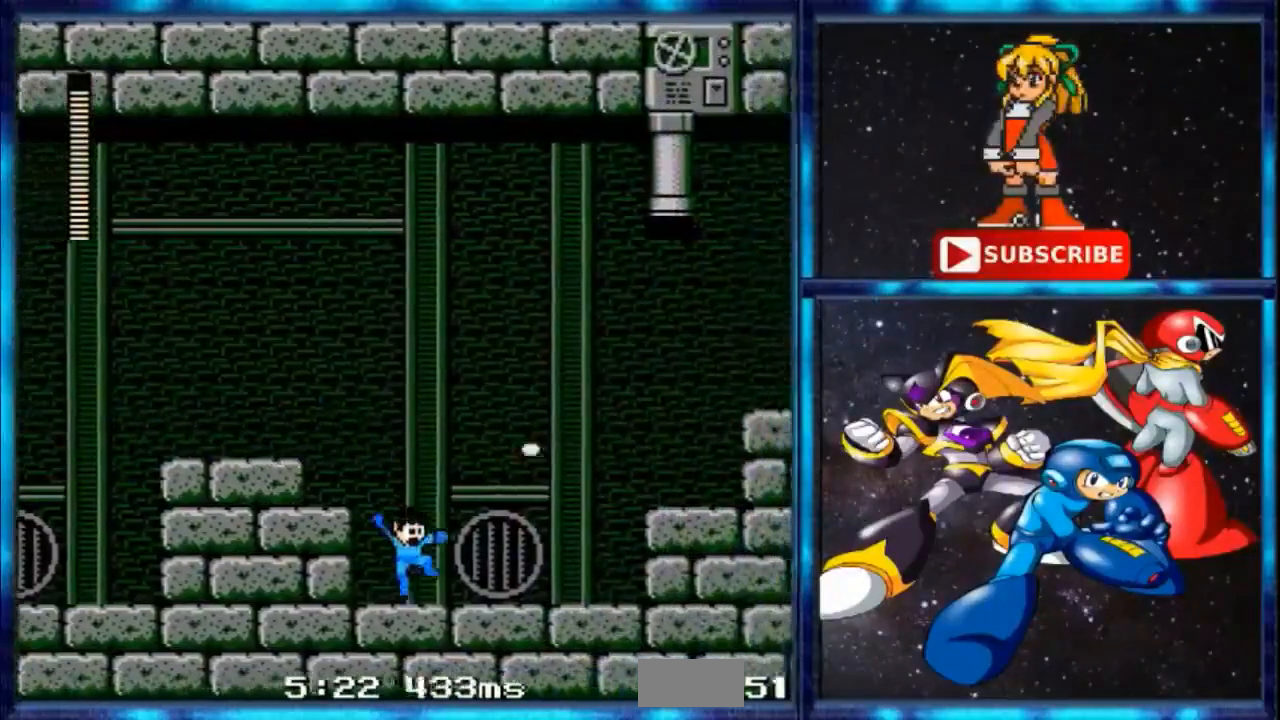
{"buttons": ["C"], "events": [[233, "C", "down"]]}
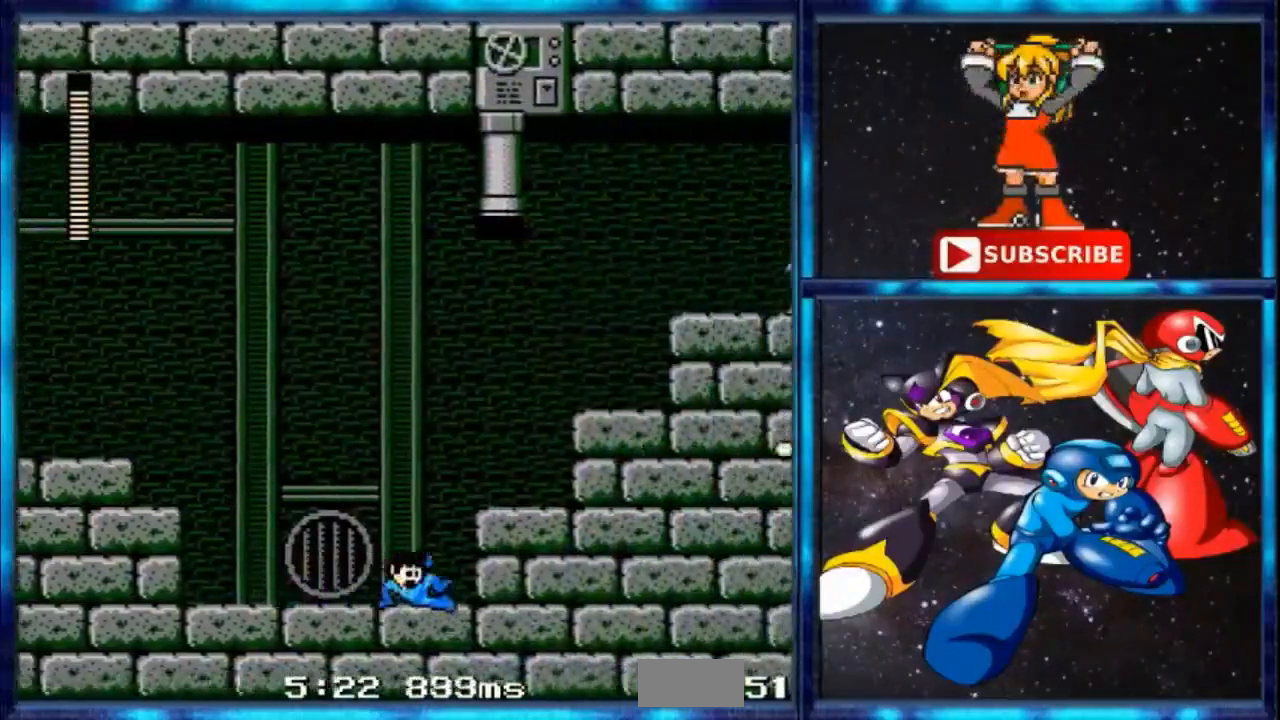
{"buttons": [], "events": [[34, "C", "up"], [201, "B", "down"], [334, "B", "up"]]}
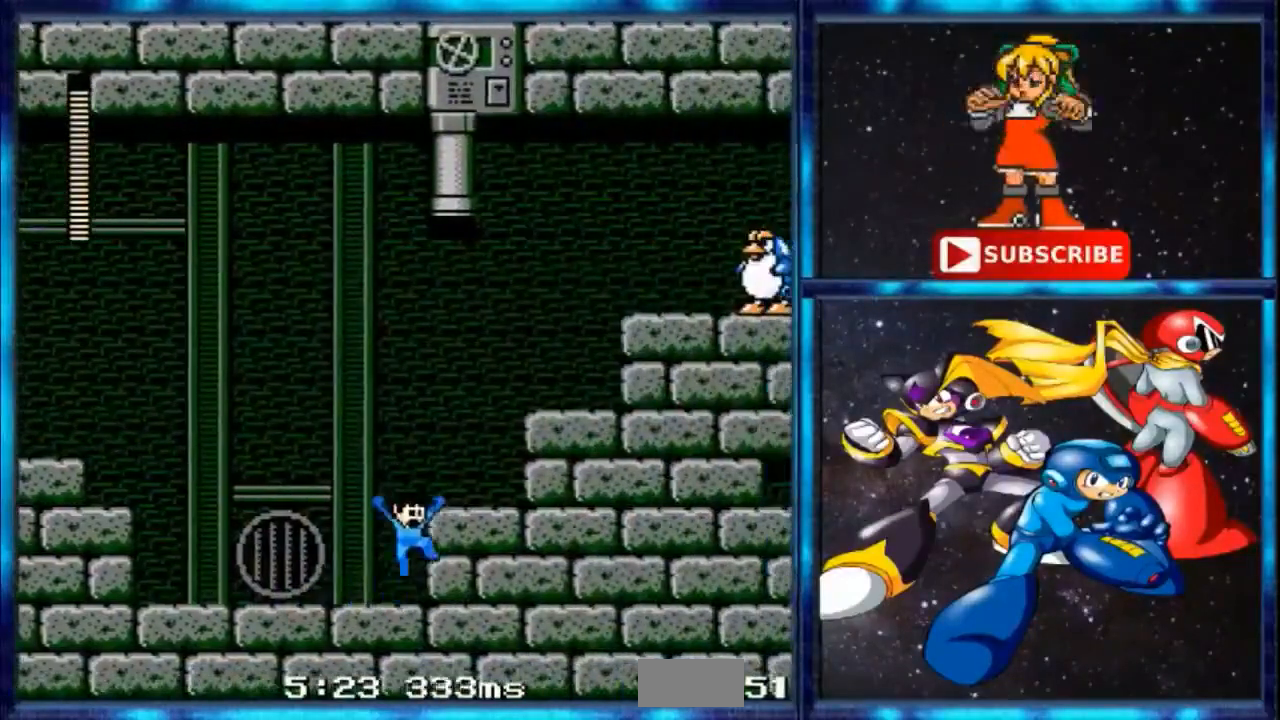
{"buttons": ["B"], "events": [[67, "B", "down"], [267, "B", "up"], [367, "B", "down"]]}
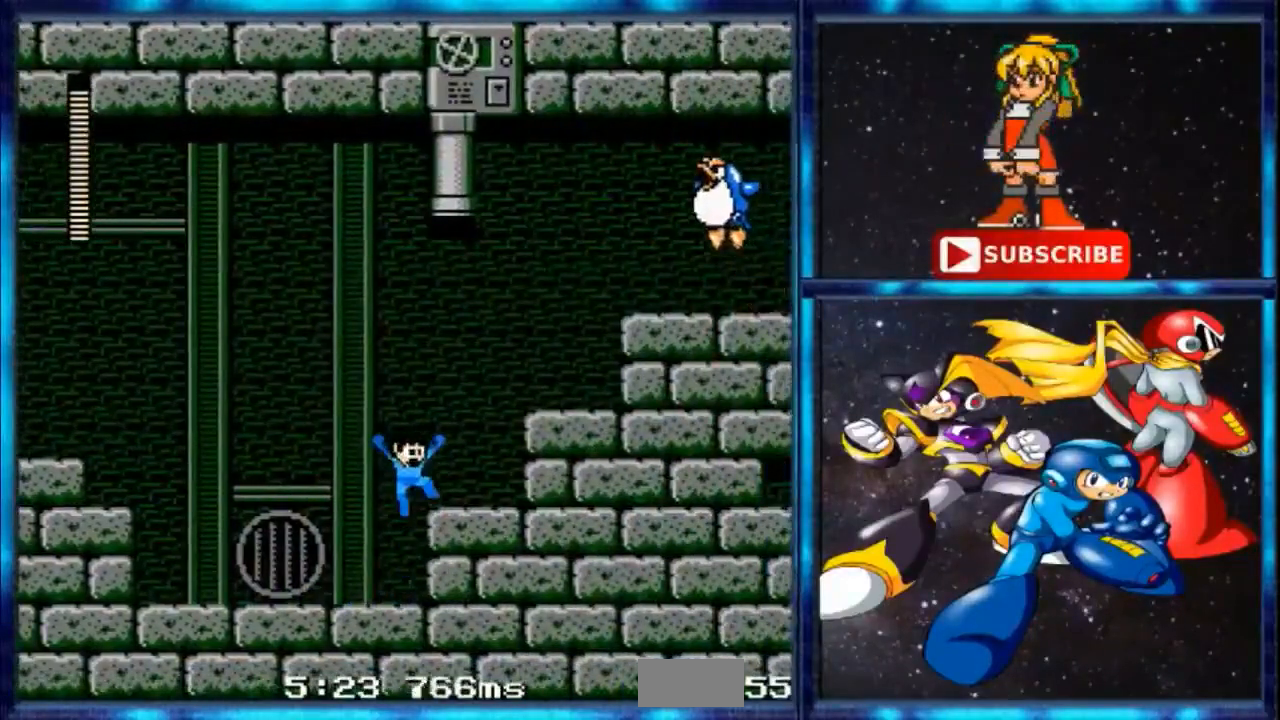
{"buttons": ["B"], "events": [[34, "B", "up"], [301, "B", "down"]]}
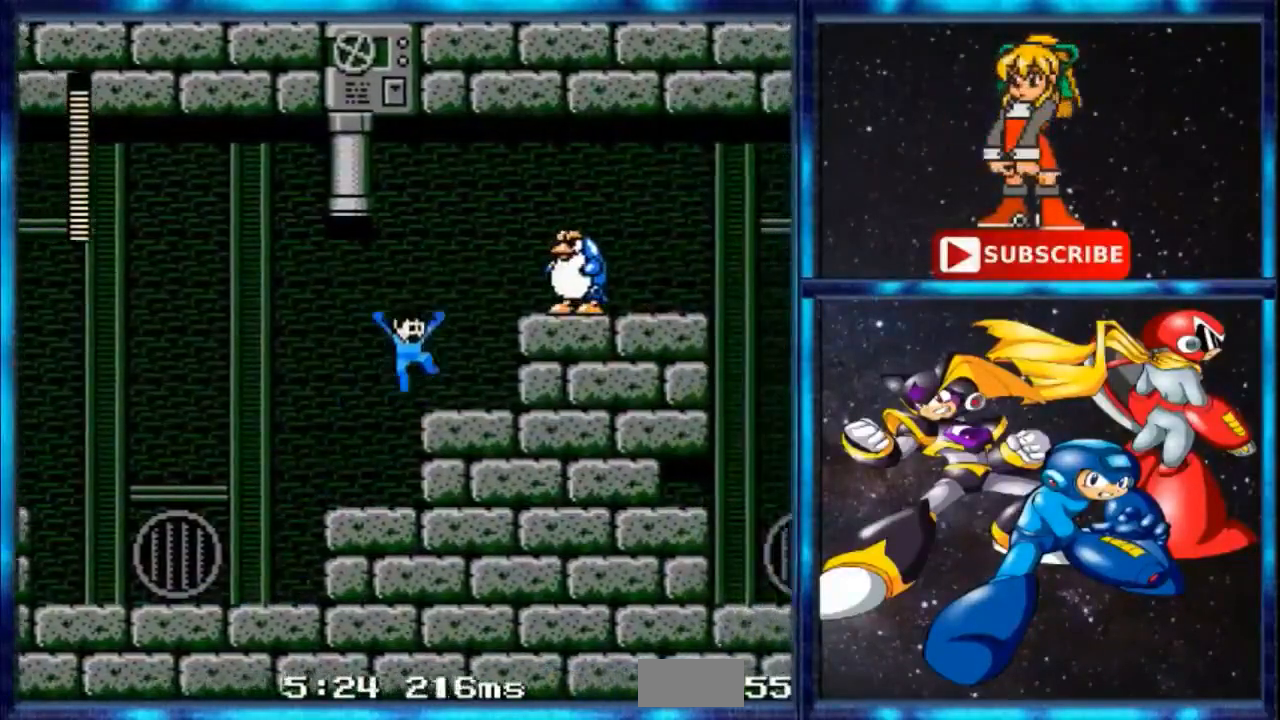
{"buttons": ["B"], "events": [[100, "B", "up"], [167, "A", "down"], [233, "A", "up"], [367, "B", "down"]]}
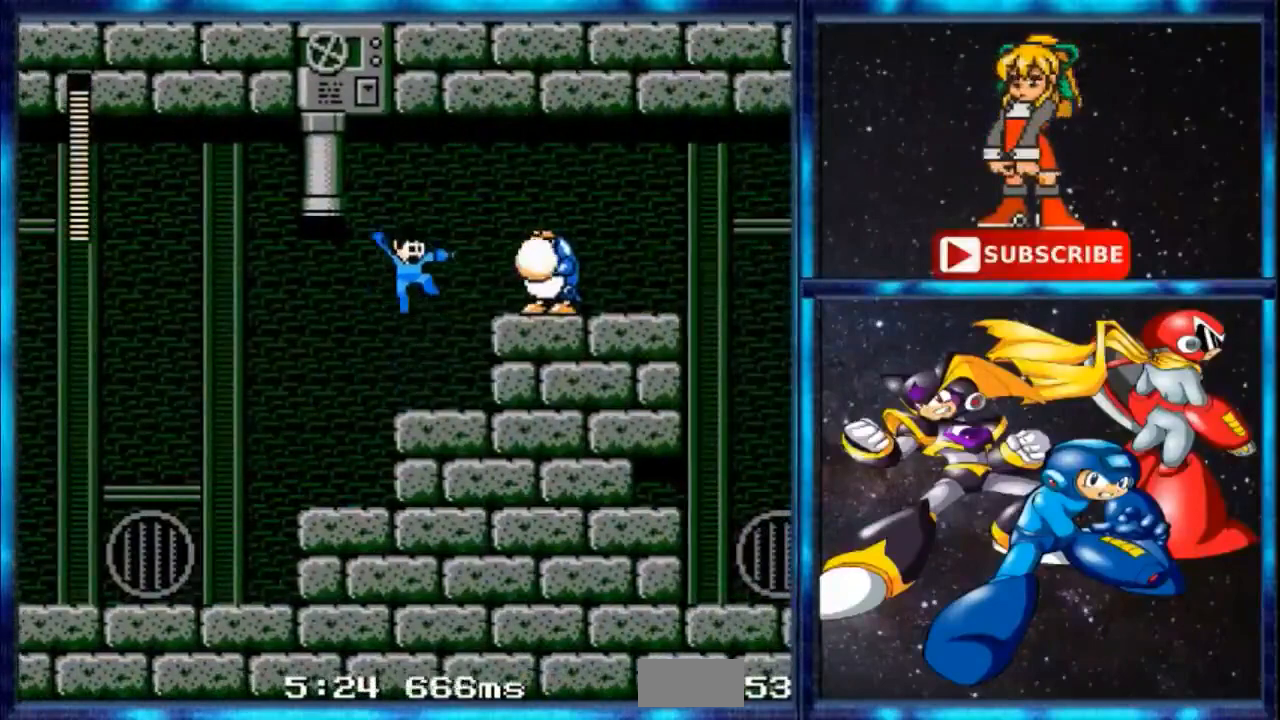
{"buttons": ["B"]}
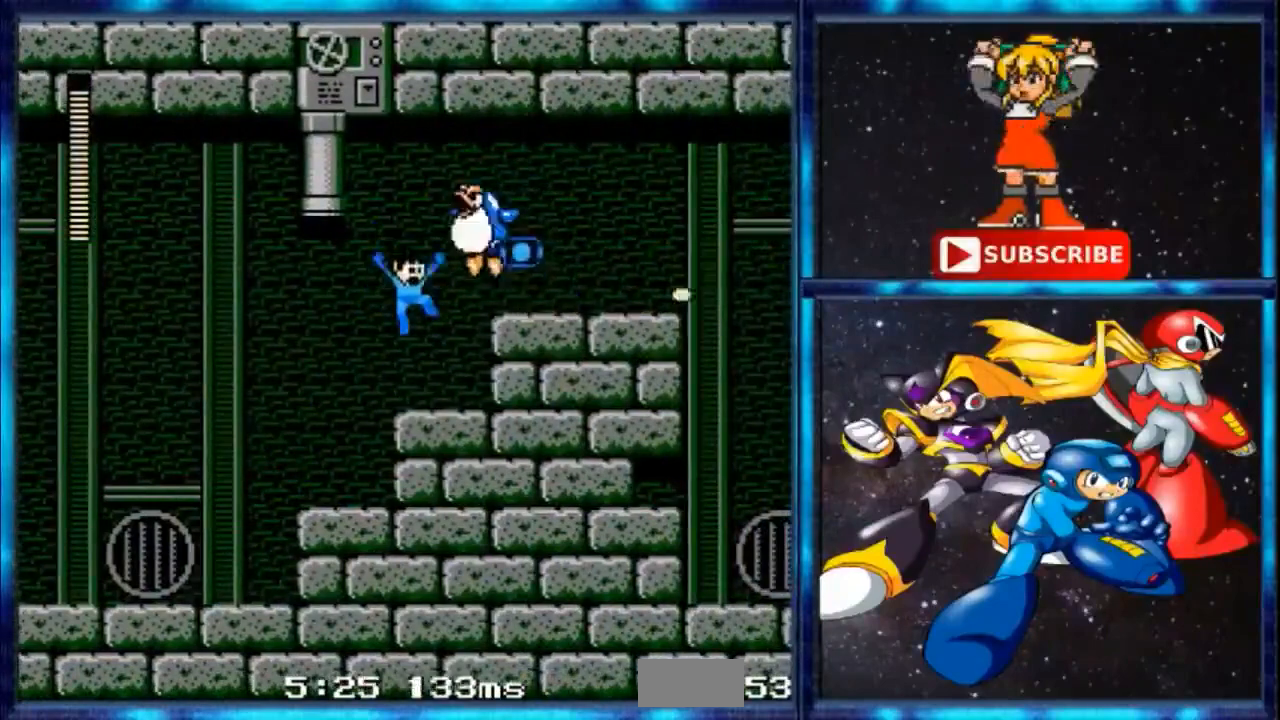
{"buttons": ["A"], "events": [[67, "A", "down"], [133, "B", "up"], [233, "A", "up"], [333, "A", "down"]]}
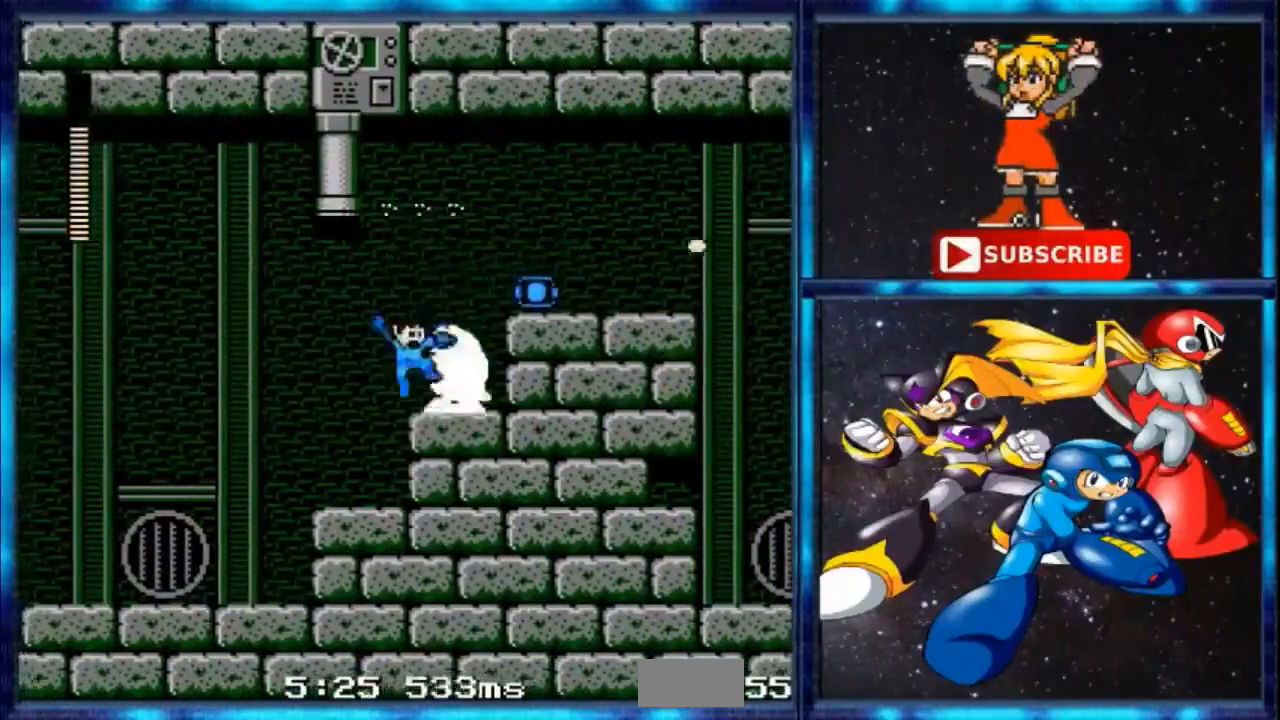
{"buttons": ["A"], "events": [[67, "A", "up"], [167, "A", "down"], [234, "A", "up"], [467, "A", "down"]]}